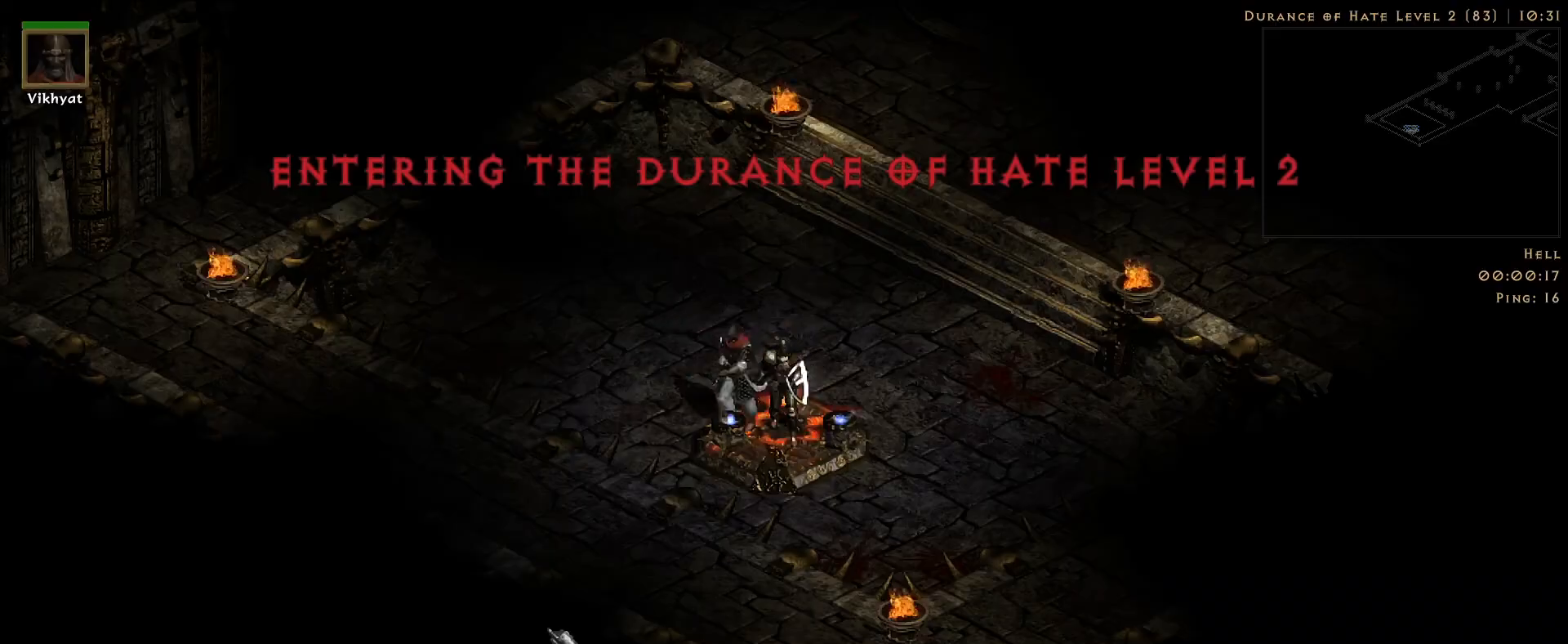
Gameplay with keyboard and mouse; each line is a JSON object with the keys and mouse buttons held at the frame after it. "events" lists presses ("down") and releases ("up") of "1", "2", "3", "4", "5", "a", "alt", "b", "c", "ctrl", "d", "e", "f", "g", "q", "r", "s", "shift", "space", "t", "tab", "v", "w", "x", "z", "mouse_left", "mouse_wheel", "mouse_right", "mouse_mb4" and "mouse_mb5" between this image and that frame as [ms after this image, input, new state], when the widget could be followed in between. "mouse_left", "mouse_wheel", "mouse_right", "mouse_mb4", "mouse_mb5" = the "left", "wheel", "right", "mb4", "mb5" buttons of the "mouse" list. No other keys are recorded. "wheel" means that the mouse wheel is clicked or scrolled. Mouse movement is not recorded.
{"keys": [], "mouse": [], "events": []}
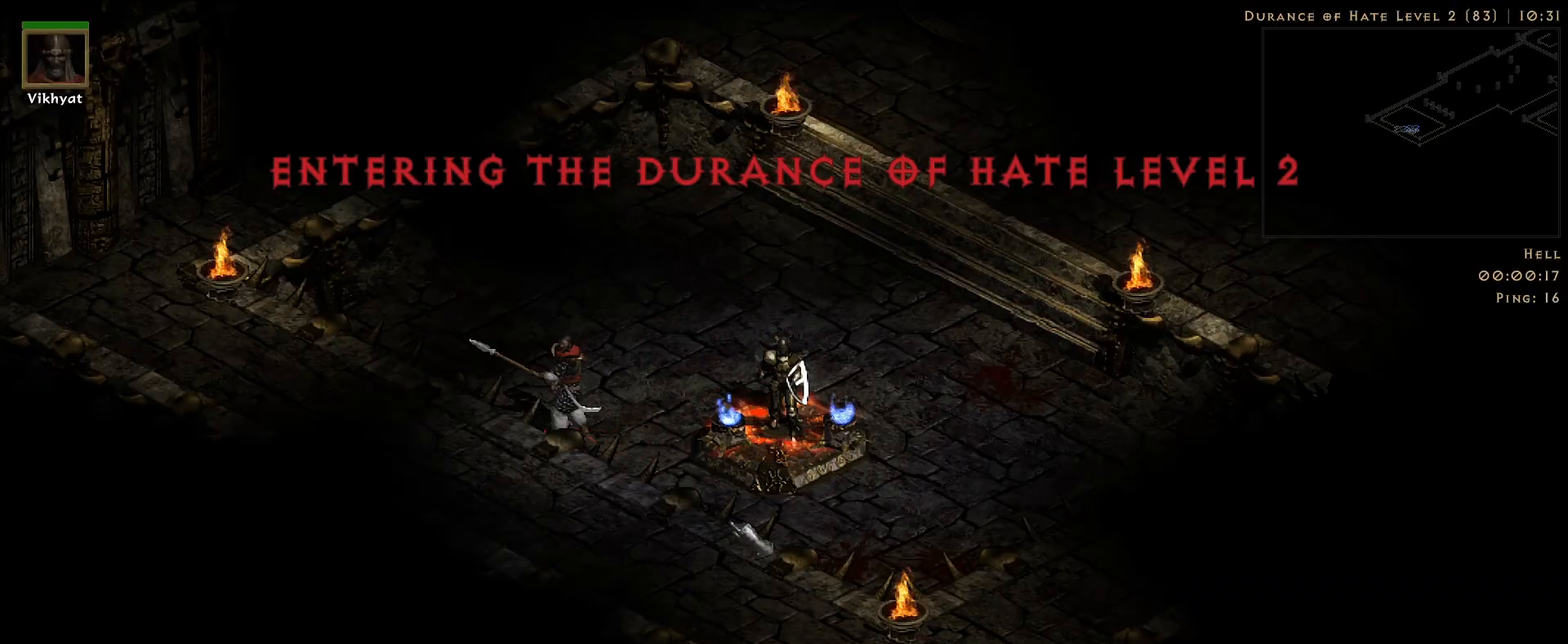
{"keys": [], "mouse": [], "events": [[133, "tab", "down"], [233, "tab", "up"]]}
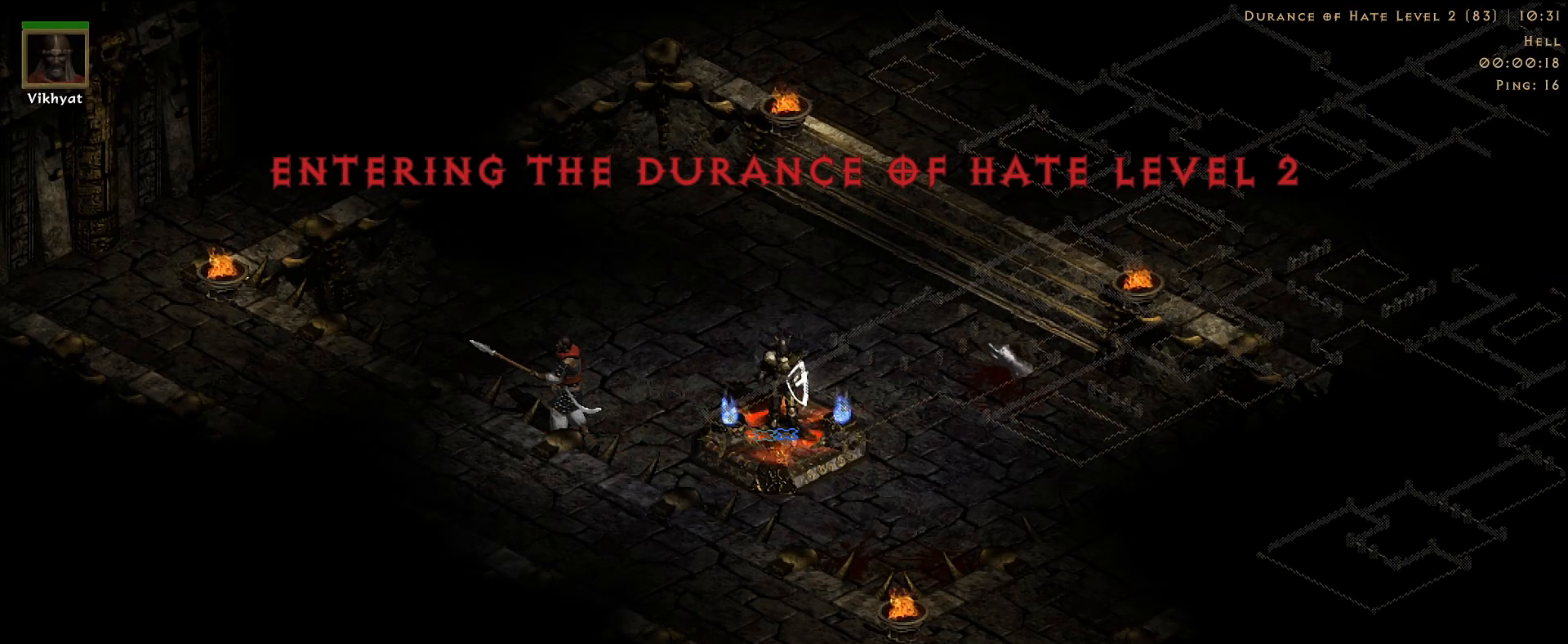
{"keys": [], "mouse": [], "events": [[216, "mouse_left", "down"], [350, "mouse_left", "up"]]}
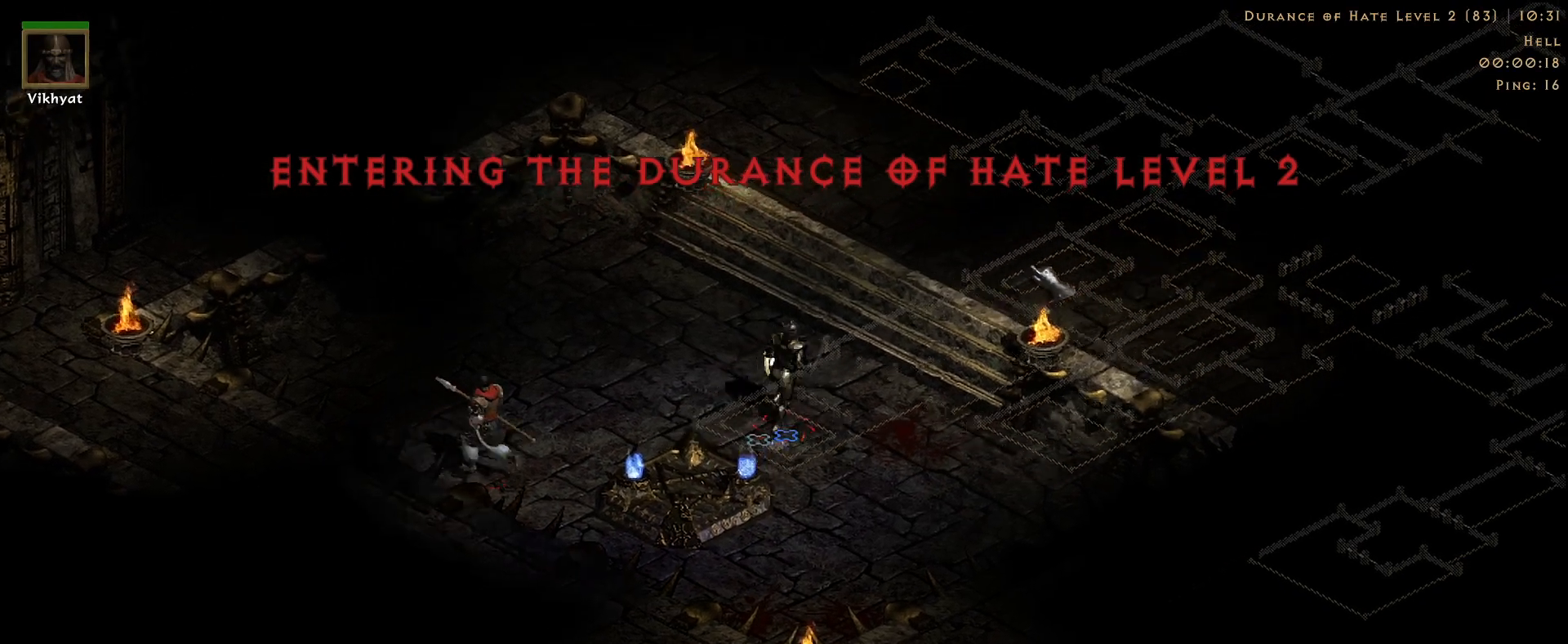
{"keys": [], "mouse": [], "events": []}
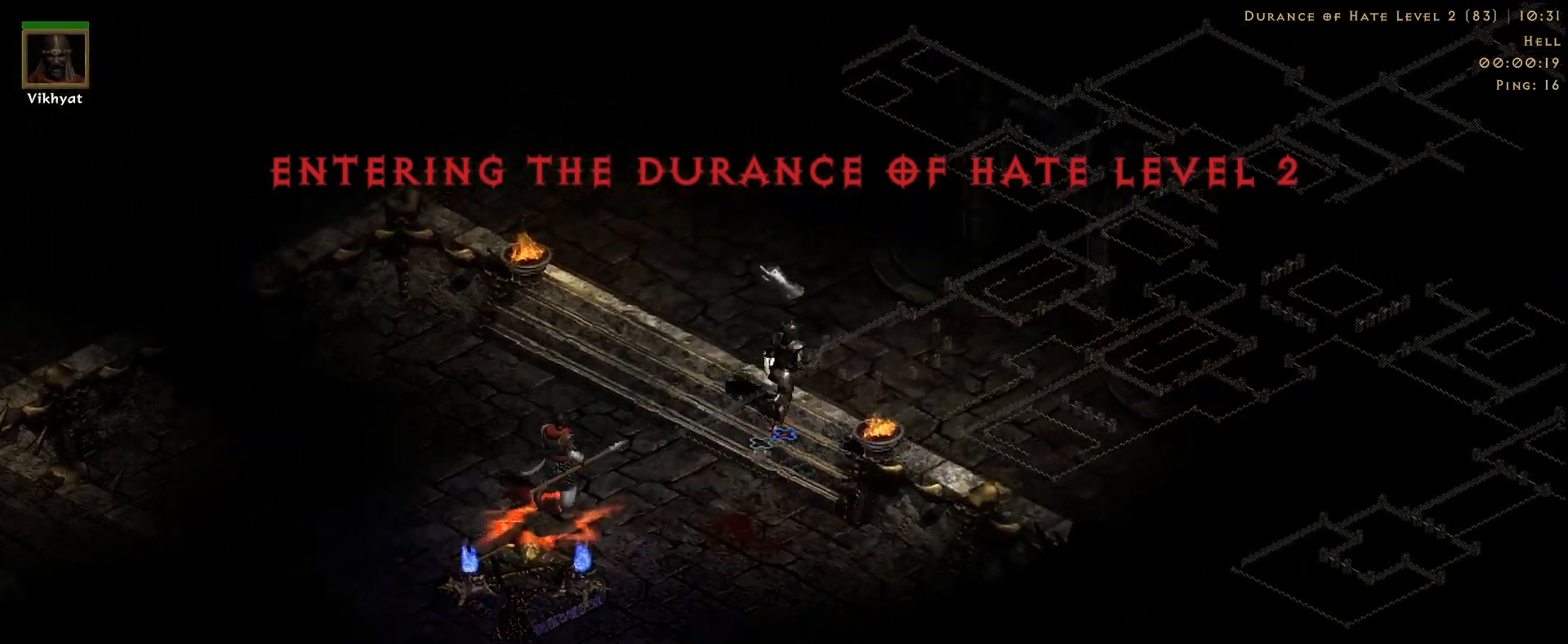
{"keys": [], "mouse": ["left"], "events": [[400, "mouse_left", "down"]]}
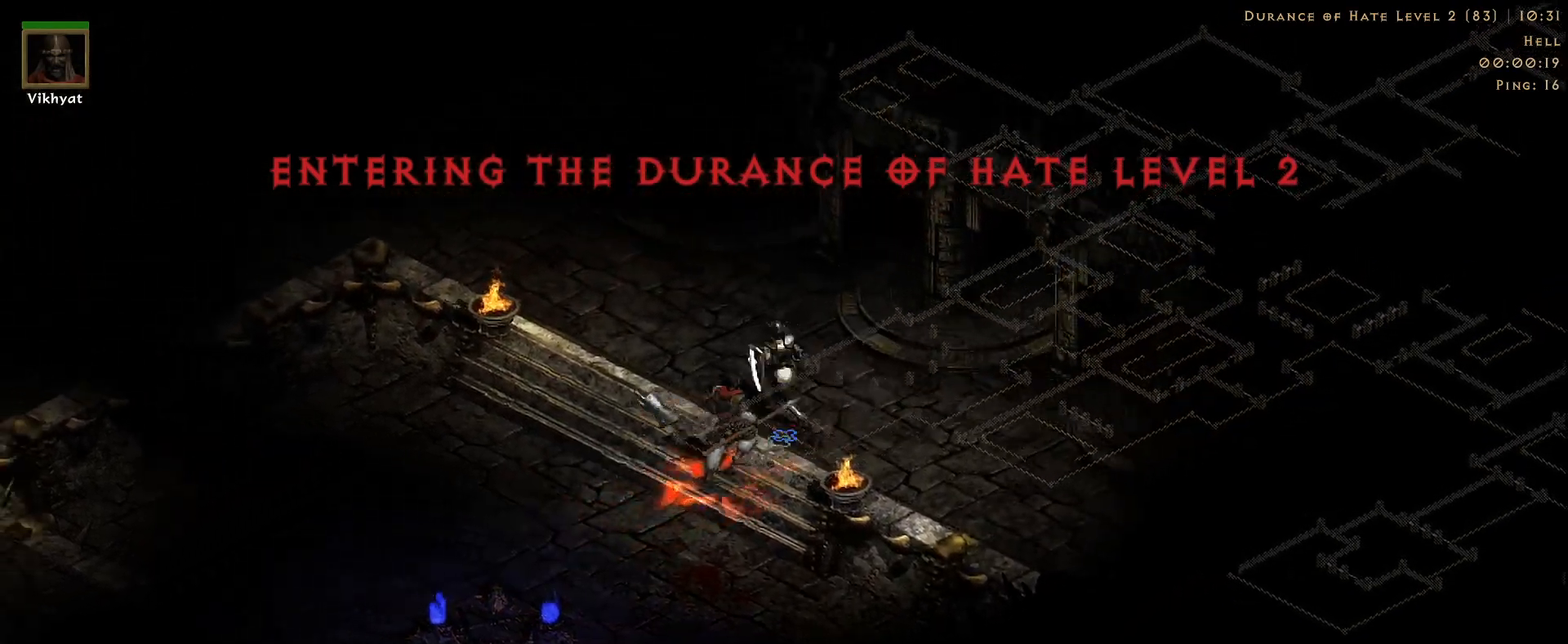
{"keys": ["tab"], "mouse": [], "events": [[33, "mouse_left", "up"], [300, "mouse_left", "down"], [416, "mouse_left", "up"], [450, "tab", "down"]]}
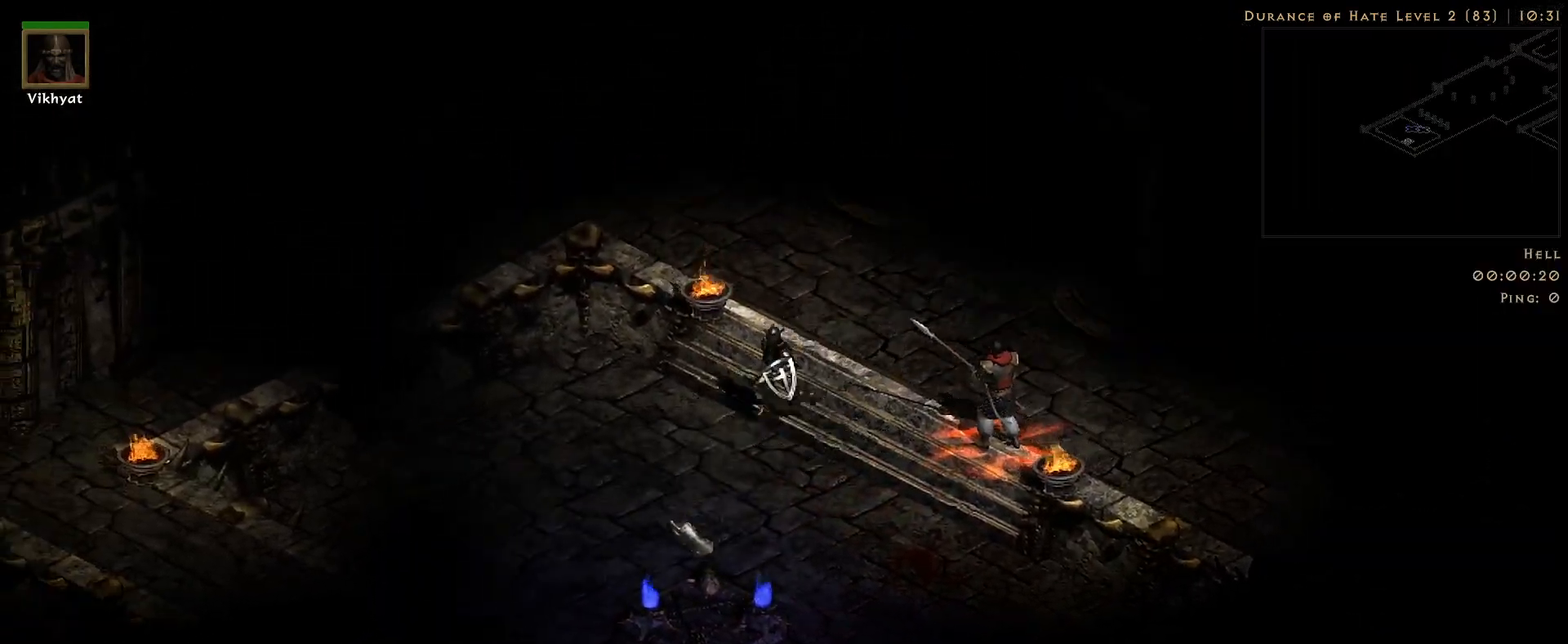
{"keys": [], "mouse": [], "events": [[50, "tab", "up"], [150, "mouse_left", "down"], [250, "mouse_left", "up"]]}
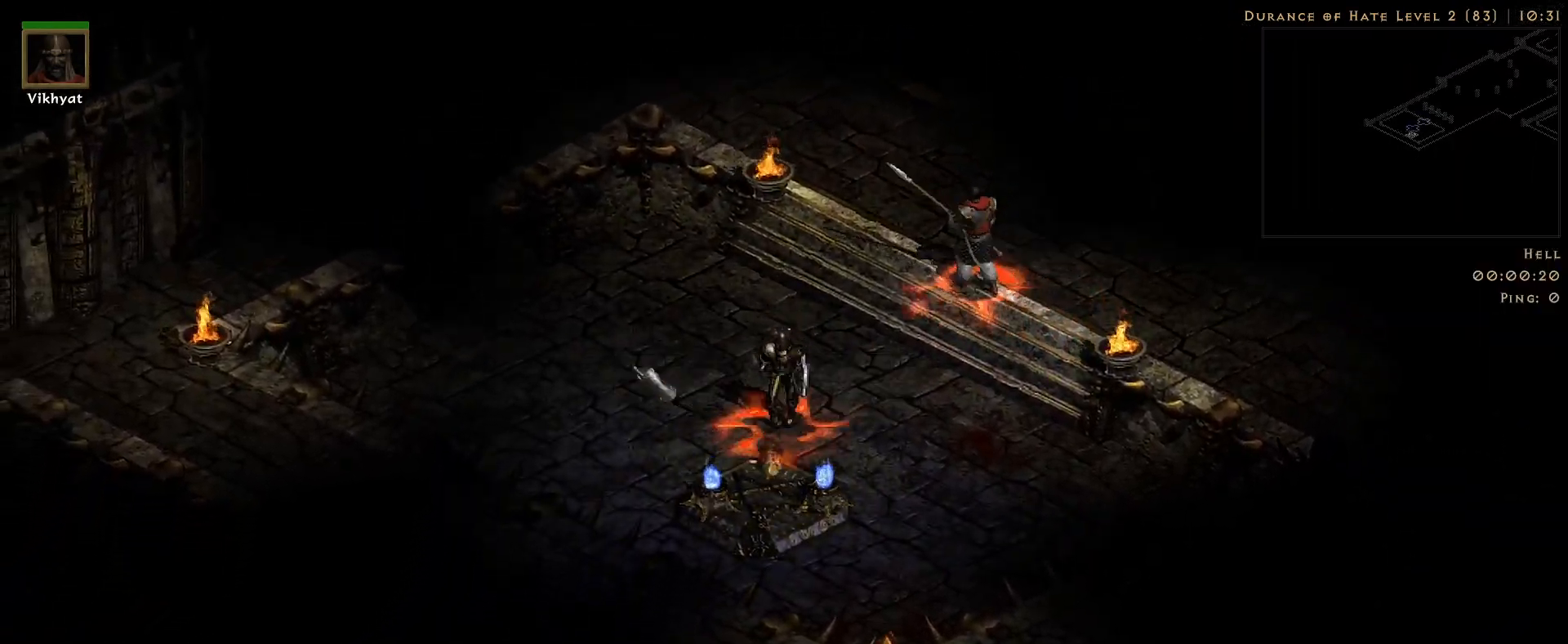
{"keys": [], "mouse": [], "events": []}
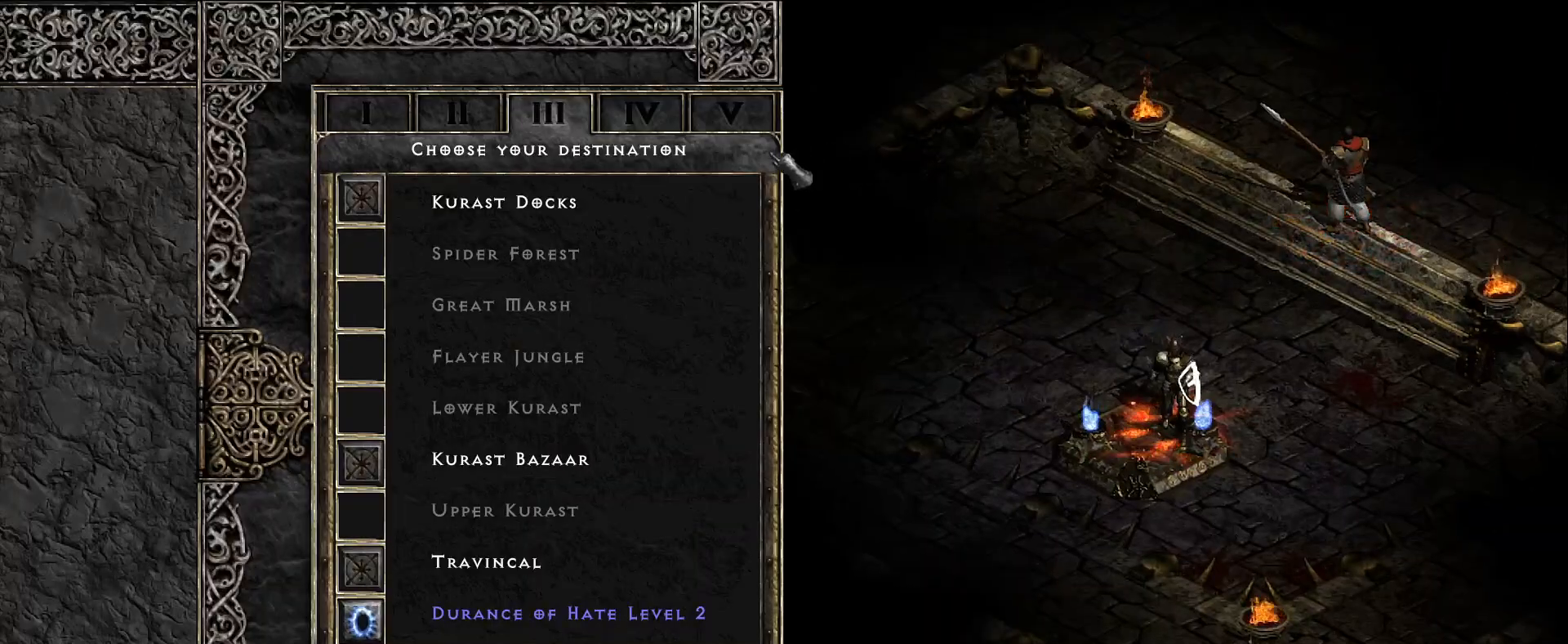
{"keys": [], "mouse": [], "events": []}
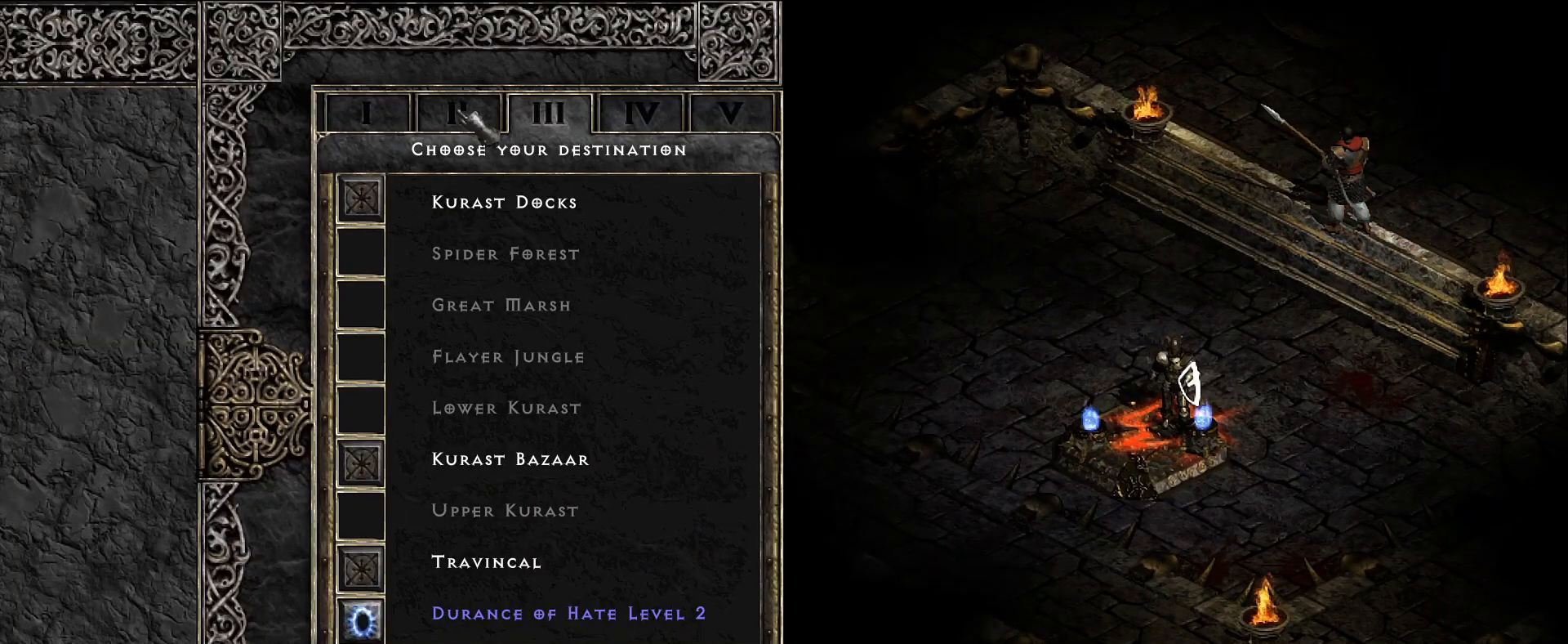
{"keys": [], "mouse": [], "events": [[16, "mouse_left", "down"], [83, "mouse_left", "up"], [333, "mouse_left", "down"], [416, "mouse_left", "up"]]}
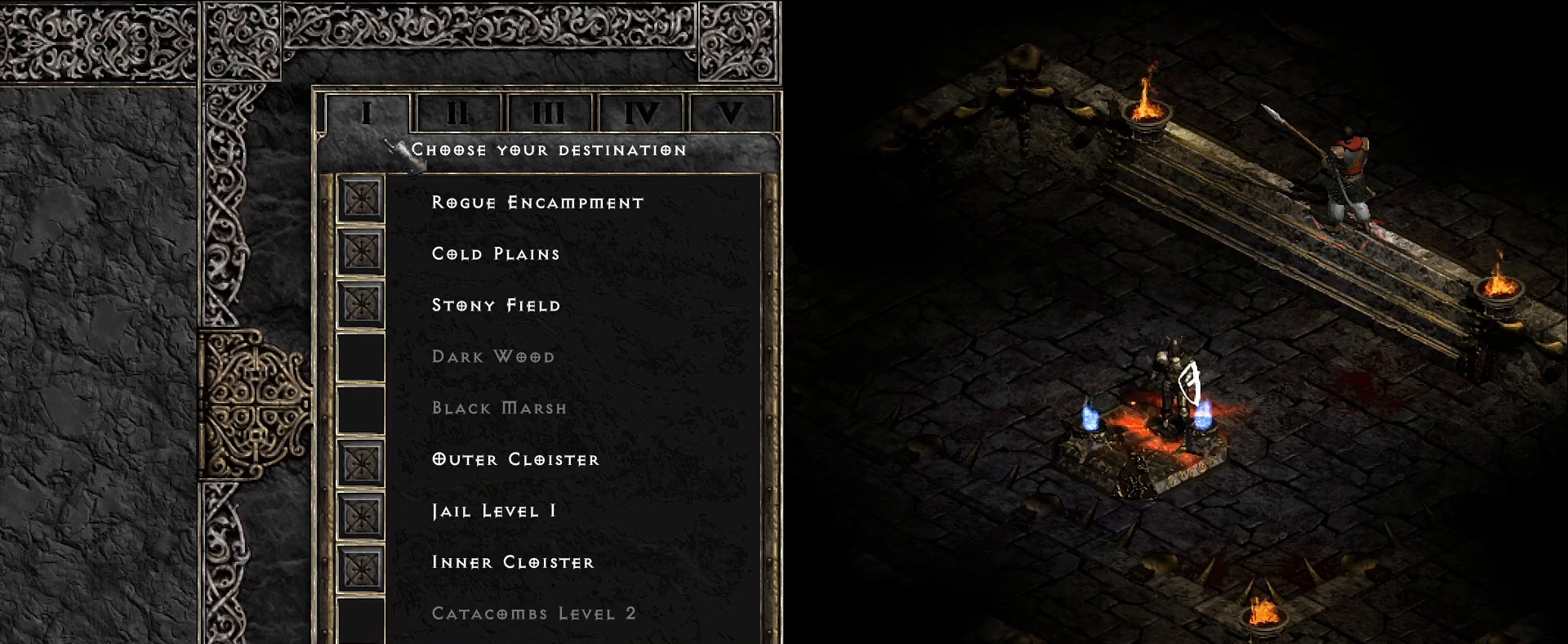
{"keys": [], "mouse": [], "events": []}
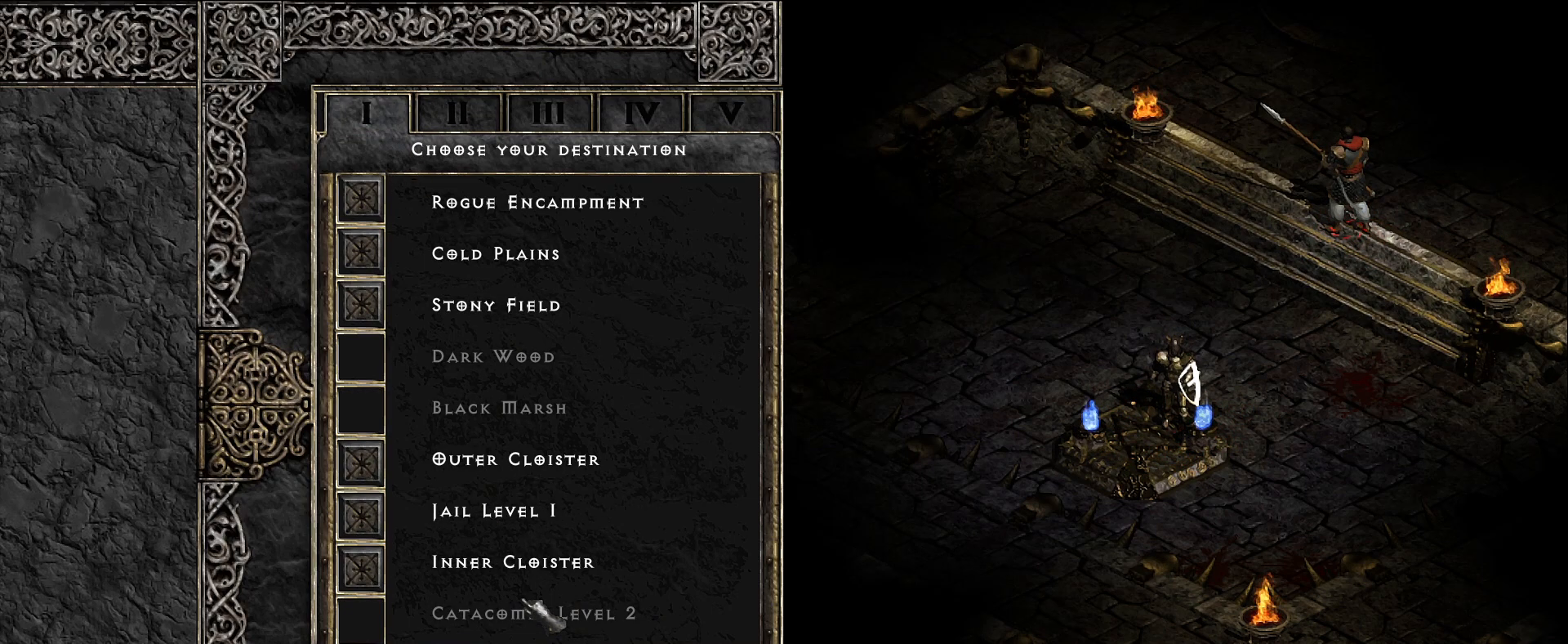
{"keys": [], "mouse": [], "events": []}
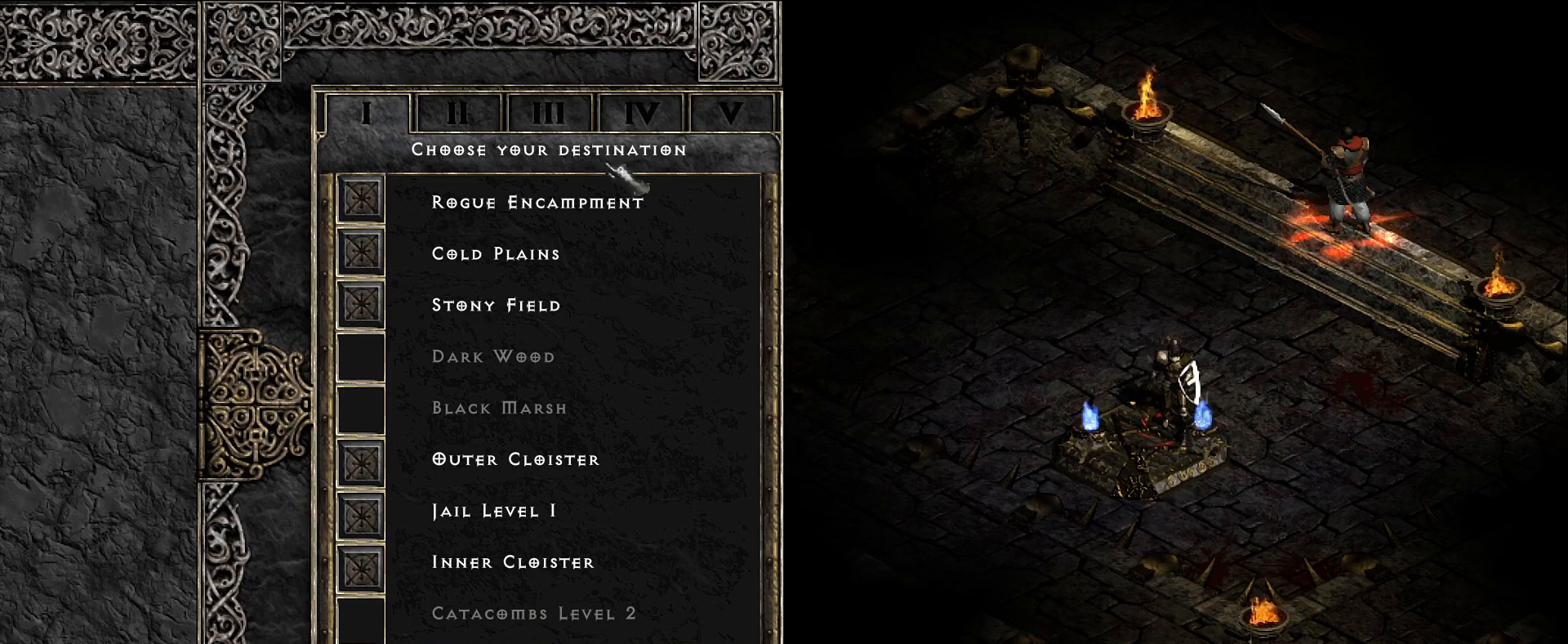
{"keys": [], "mouse": [], "events": [[116, "mouse_left", "down"], [216, "mouse_left", "up"]]}
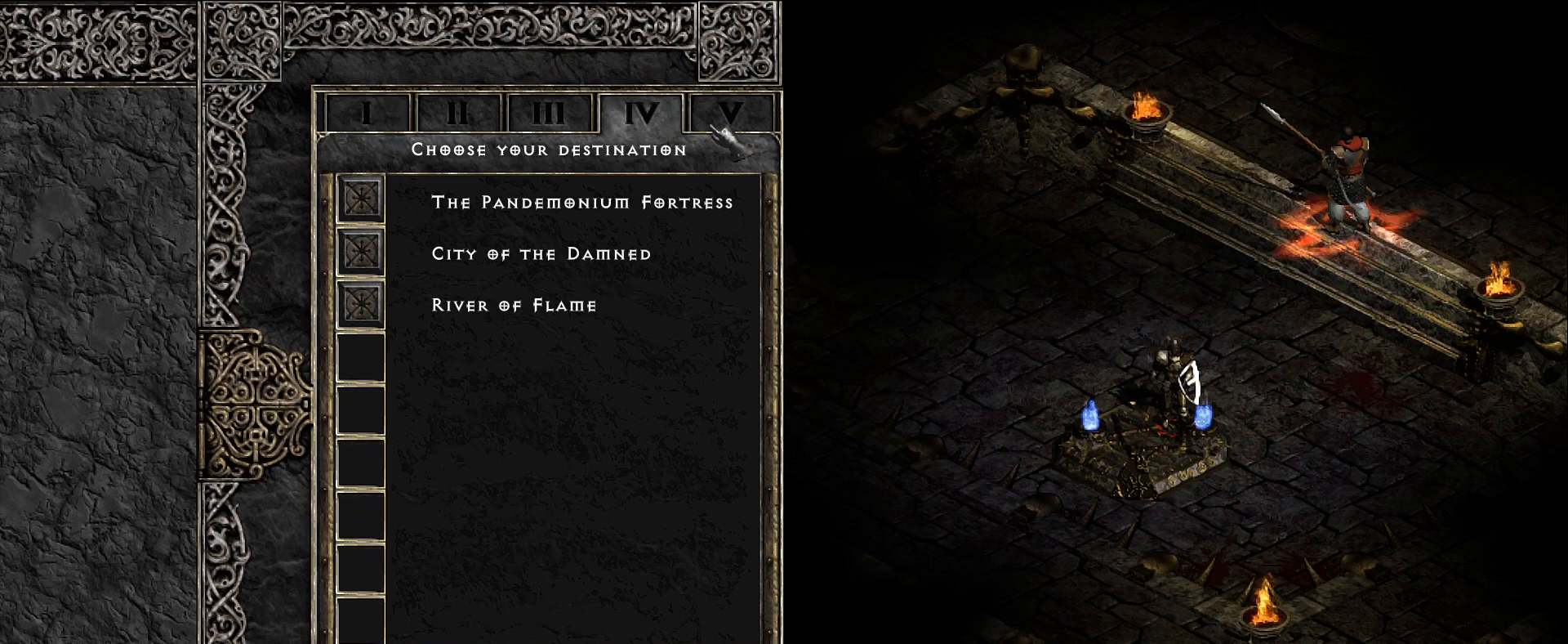
{"keys": [], "mouse": ["left"], "events": [[466, "mouse_left", "down"]]}
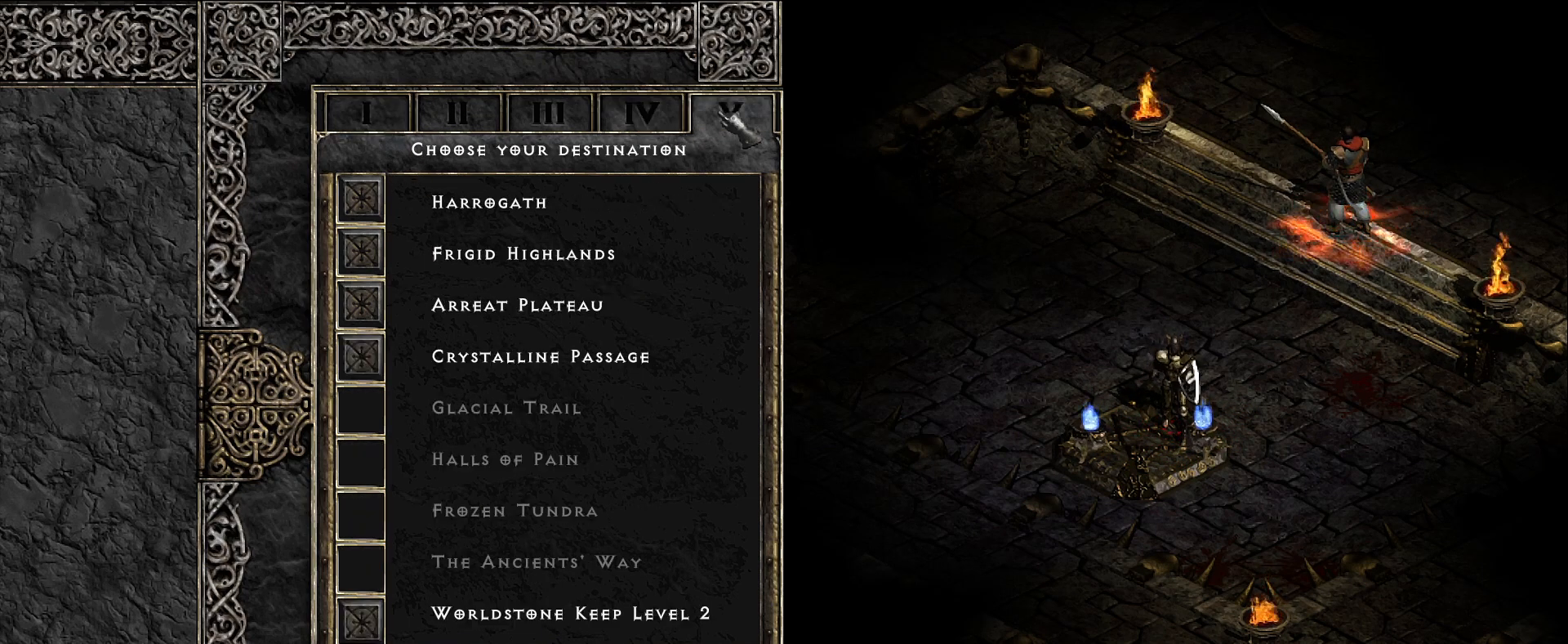
{"keys": [], "mouse": [], "events": [[33, "mouse_left", "up"]]}
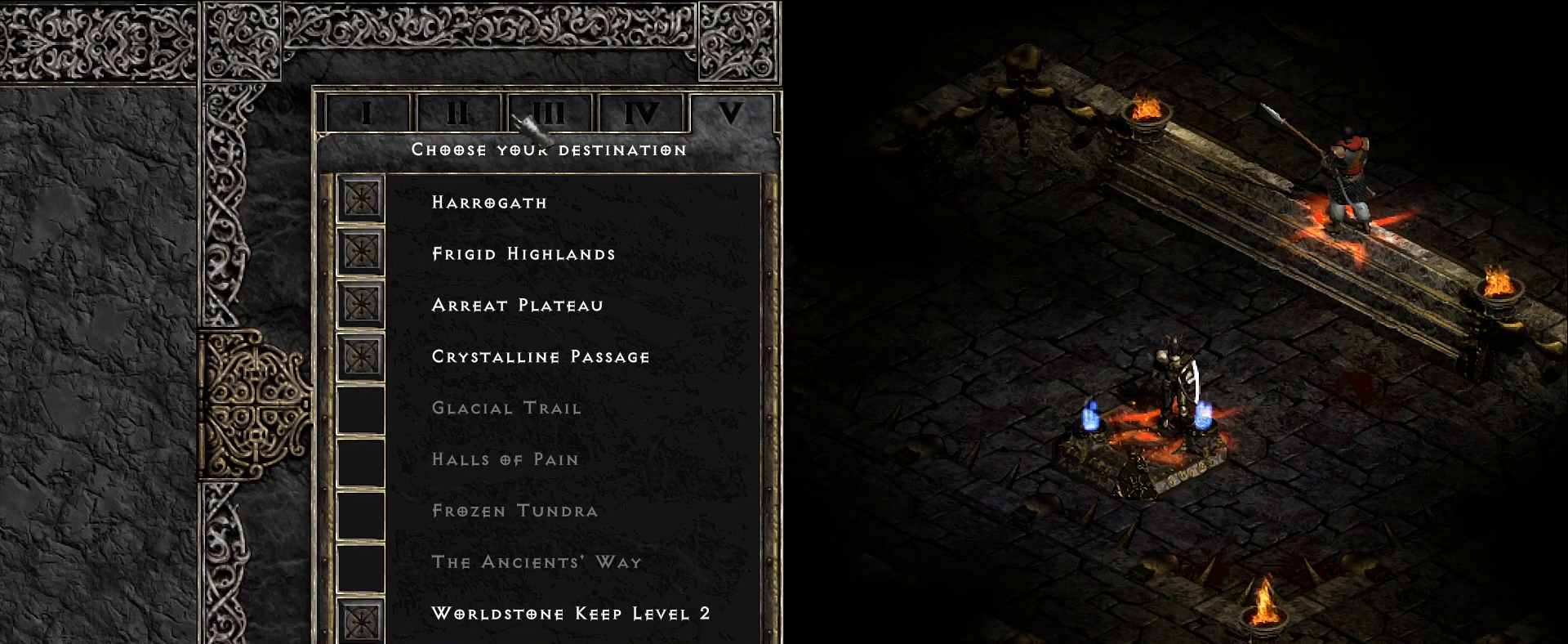
{"keys": [], "mouse": [], "events": [[50, "mouse_left", "down"], [133, "mouse_left", "up"]]}
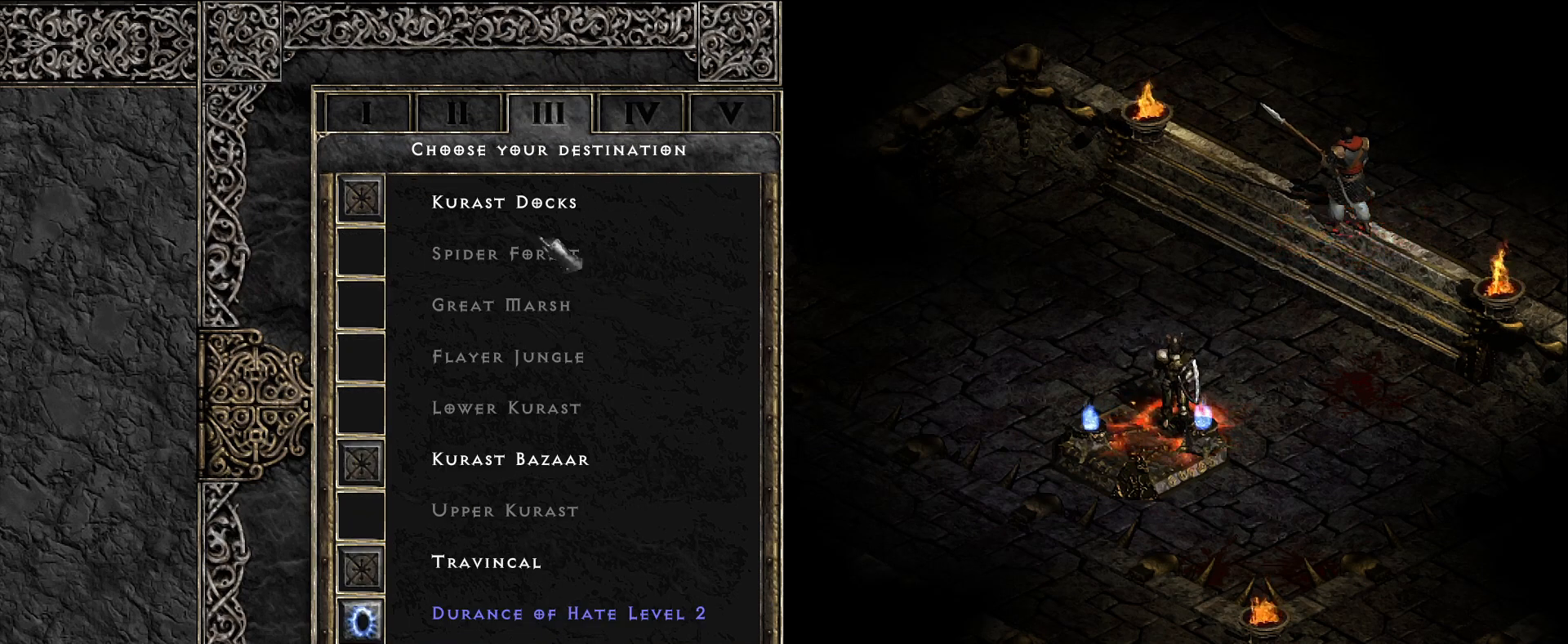
{"keys": [], "mouse": [], "events": []}
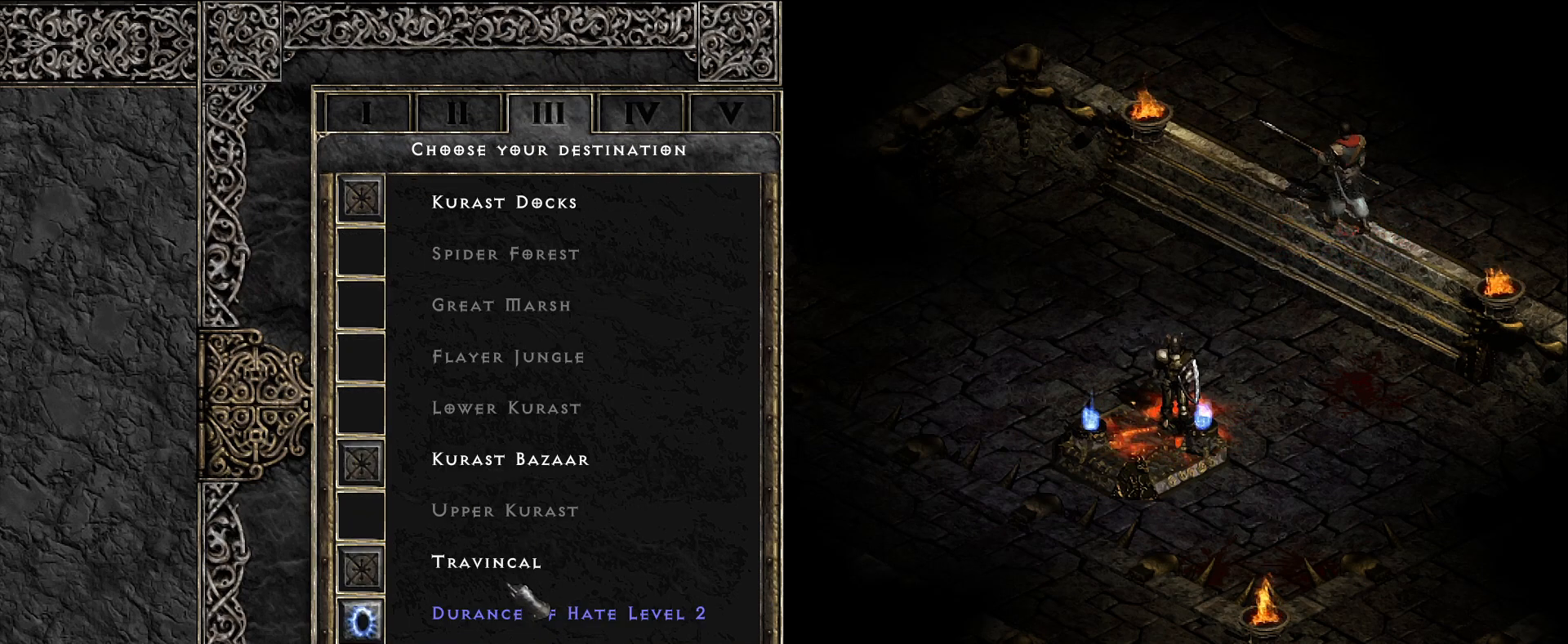
{"keys": [], "mouse": [], "events": [[150, "mouse_left", "down"], [216, "mouse_left", "up"]]}
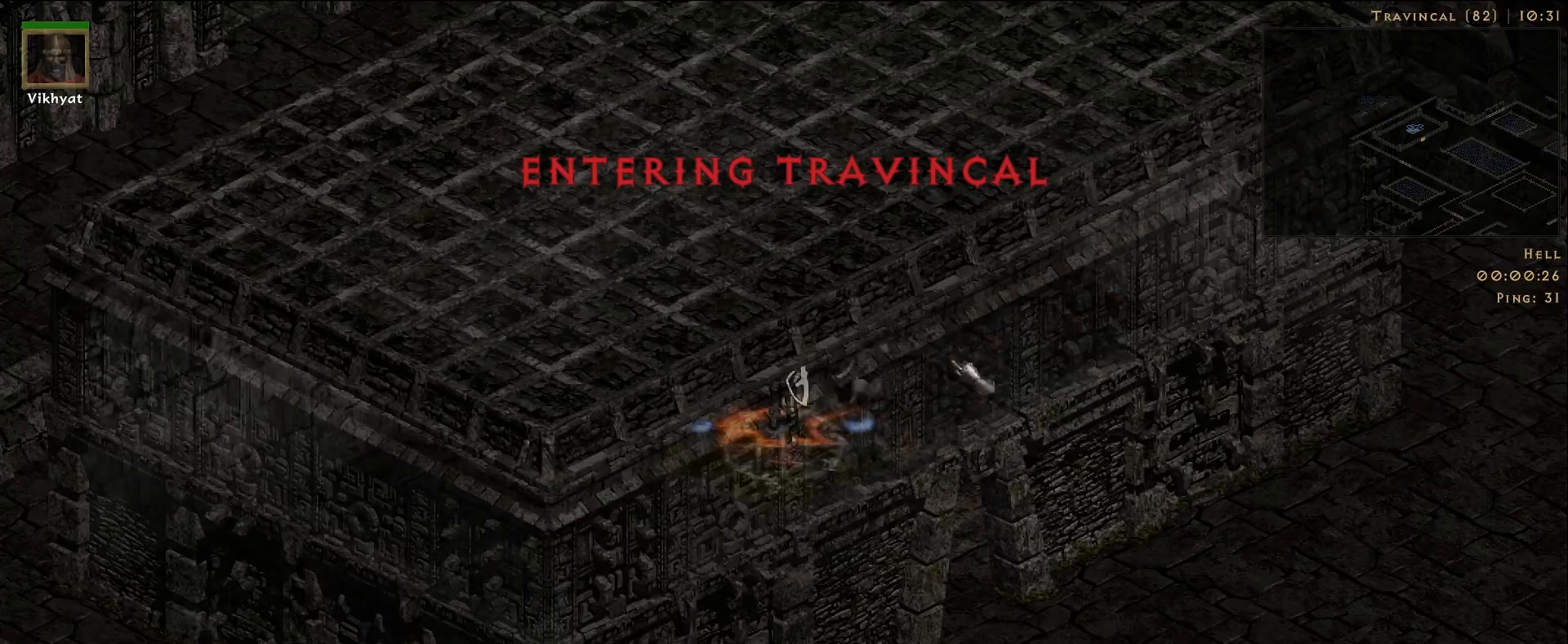
{"keys": [], "mouse": [], "events": [[283, "mouse_left", "down"], [416, "mouse_left", "up"]]}
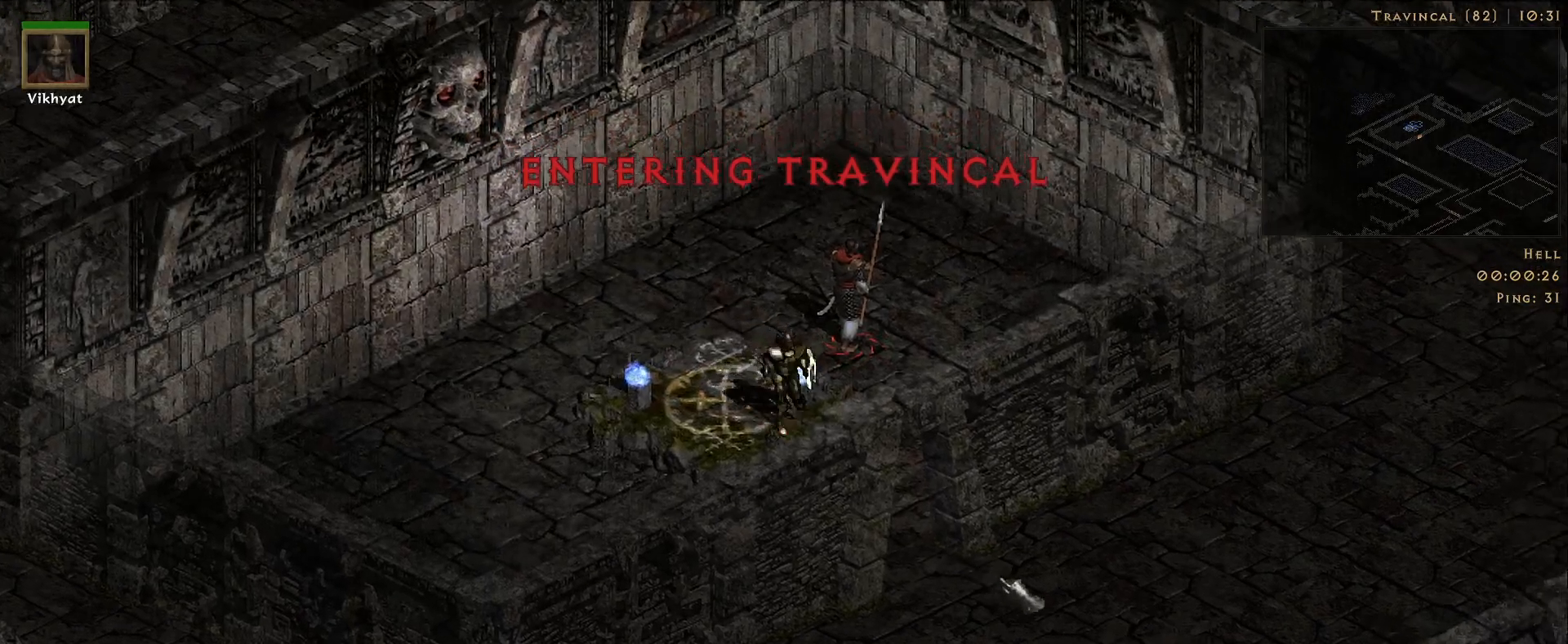
{"keys": [], "mouse": ["left"], "events": [[33, "mouse_left", "down"], [133, "mouse_left", "up"], [266, "mouse_left", "down"], [366, "mouse_left", "up"], [500, "mouse_left", "down"]]}
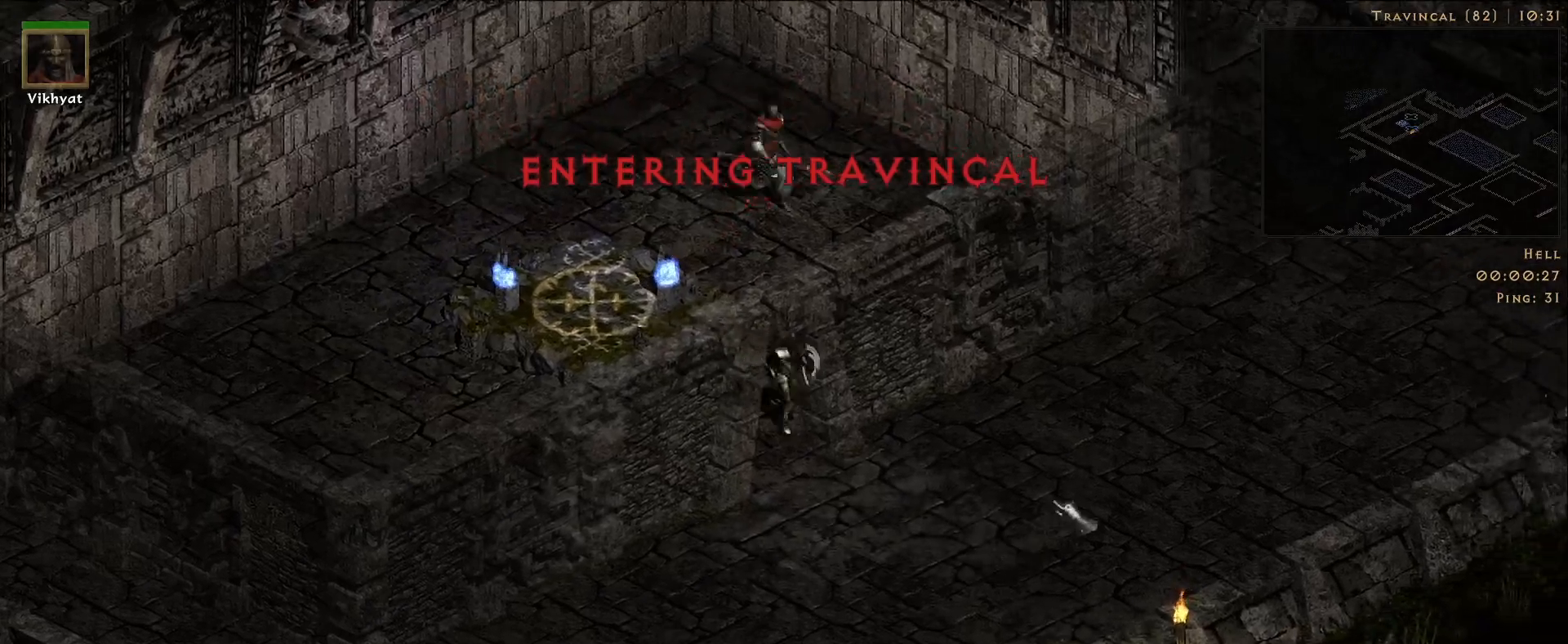
{"keys": [], "mouse": ["left"], "events": [[116, "mouse_left", "up"], [233, "mouse_left", "down"], [350, "mouse_left", "up"], [450, "mouse_left", "down"]]}
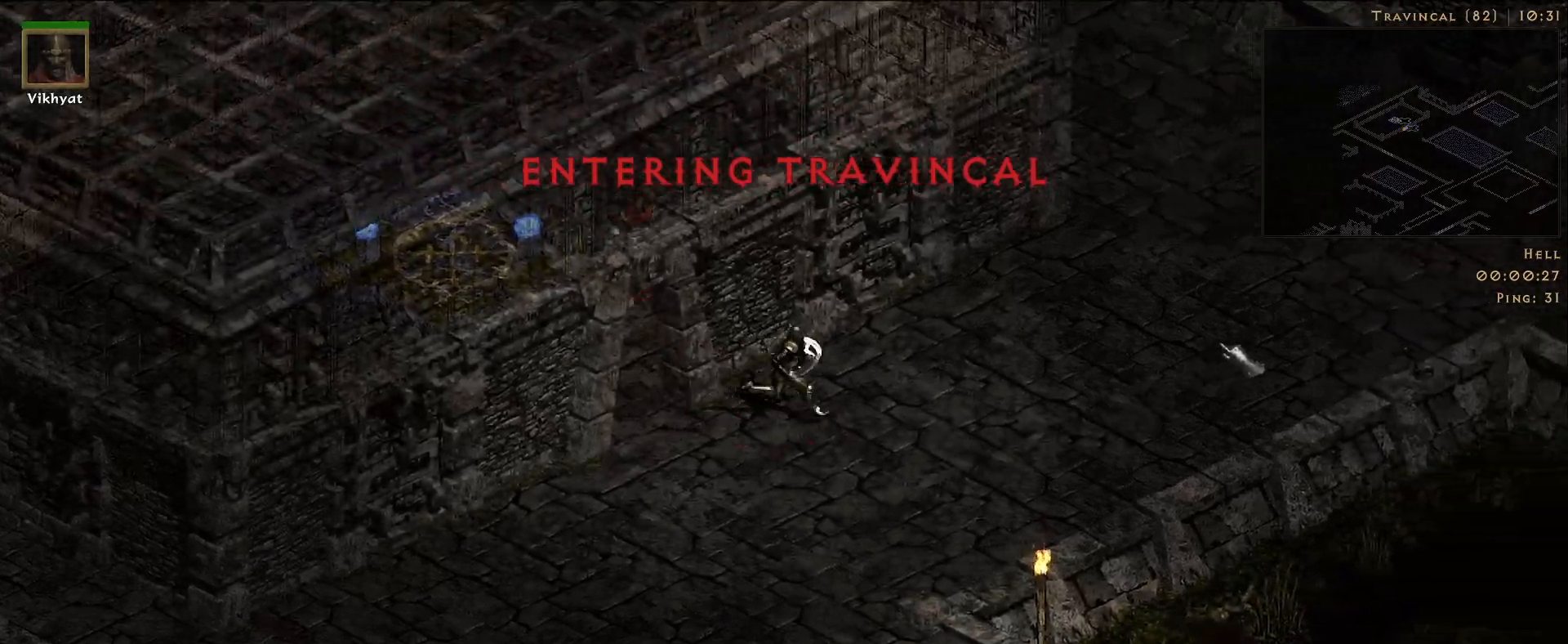
{"keys": [], "mouse": [], "events": [[66, "mouse_left", "up"], [183, "f", "down"], [200, "mouse_left", "down"], [283, "f", "up"], [300, "mouse_left", "up"], [400, "mouse_left", "down"], [500, "mouse_left", "up"]]}
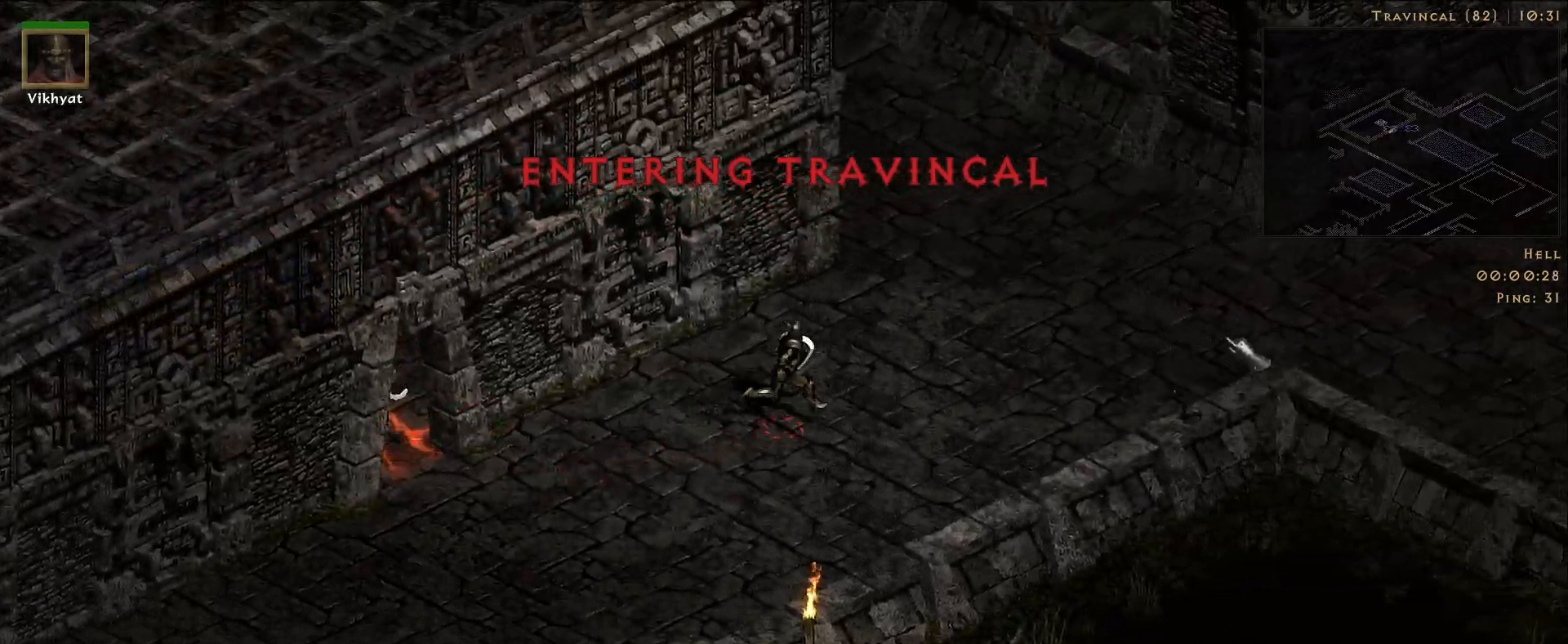
{"keys": [], "mouse": [], "events": [[100, "mouse_left", "down"], [200, "mouse_left", "up"], [316, "mouse_left", "down"], [416, "mouse_left", "up"]]}
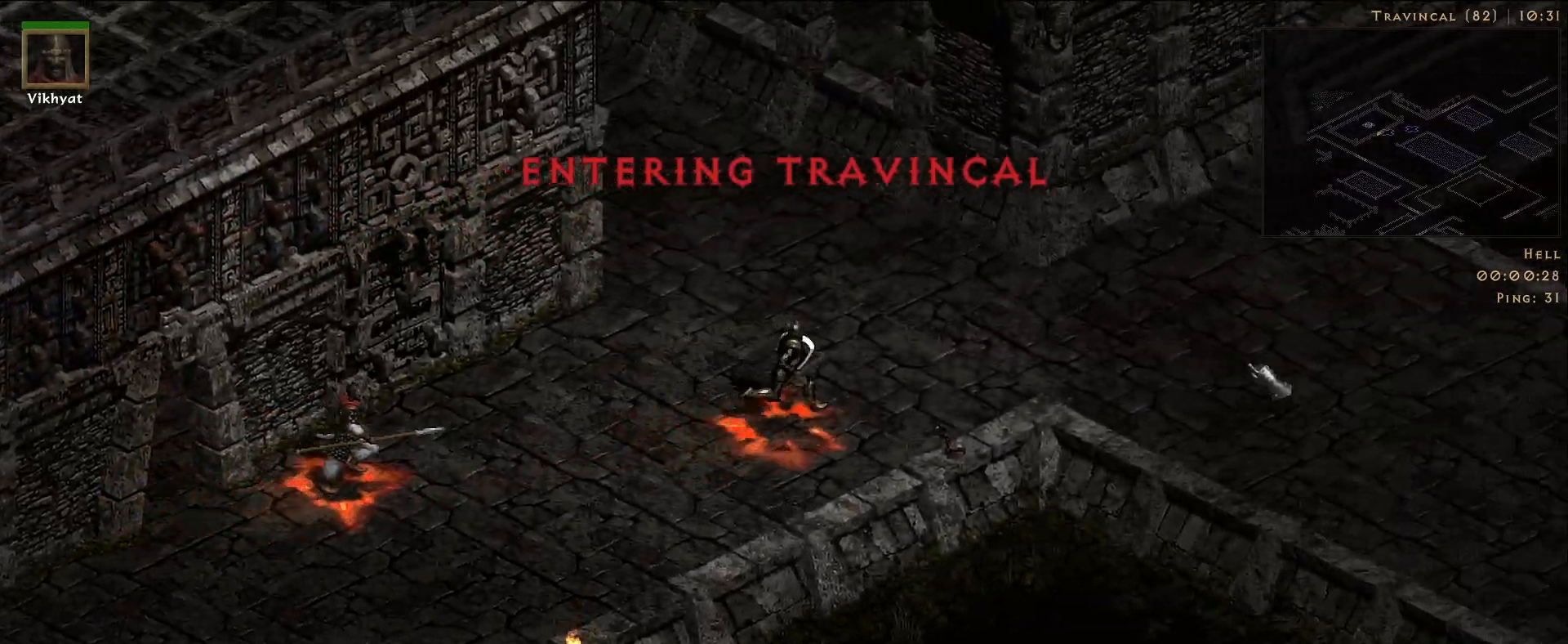
{"keys": [], "mouse": ["left"], "events": [[33, "mouse_left", "down"], [150, "mouse_left", "up"], [266, "mouse_left", "down"], [366, "mouse_left", "up"], [483, "mouse_left", "down"]]}
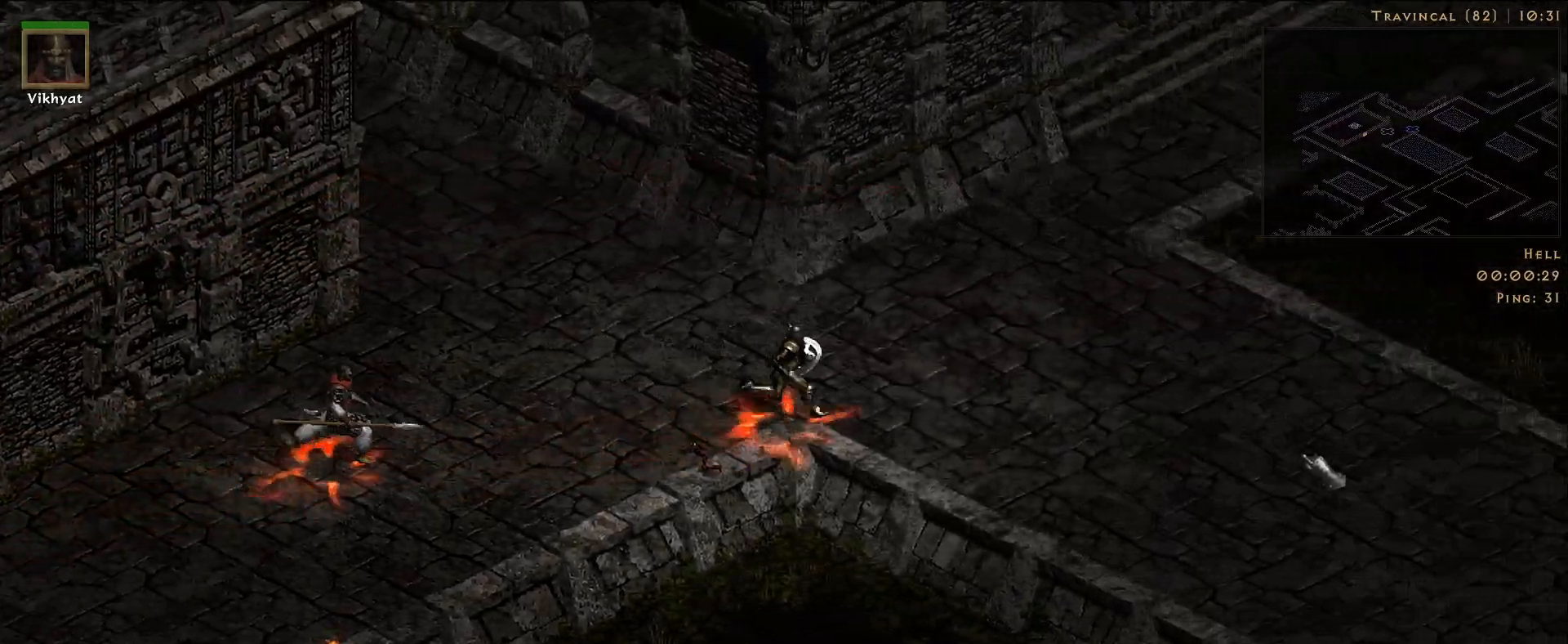
{"keys": [], "mouse": ["left"], "events": [[100, "mouse_left", "up"], [200, "mouse_left", "down"], [316, "mouse_left", "up"], [433, "mouse_left", "down"]]}
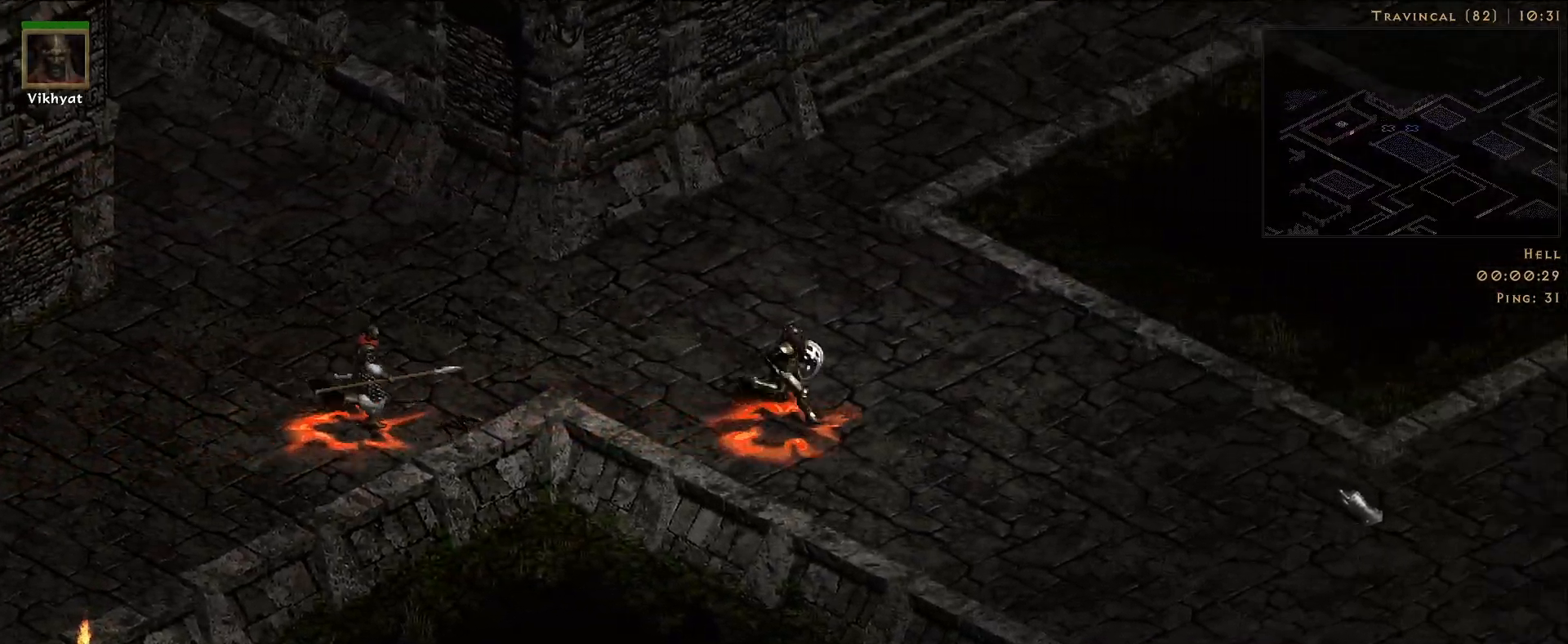
{"keys": [], "mouse": [], "events": [[50, "mouse_left", "up"], [166, "mouse_left", "down"], [266, "mouse_left", "up"], [383, "mouse_left", "down"], [500, "mouse_left", "up"]]}
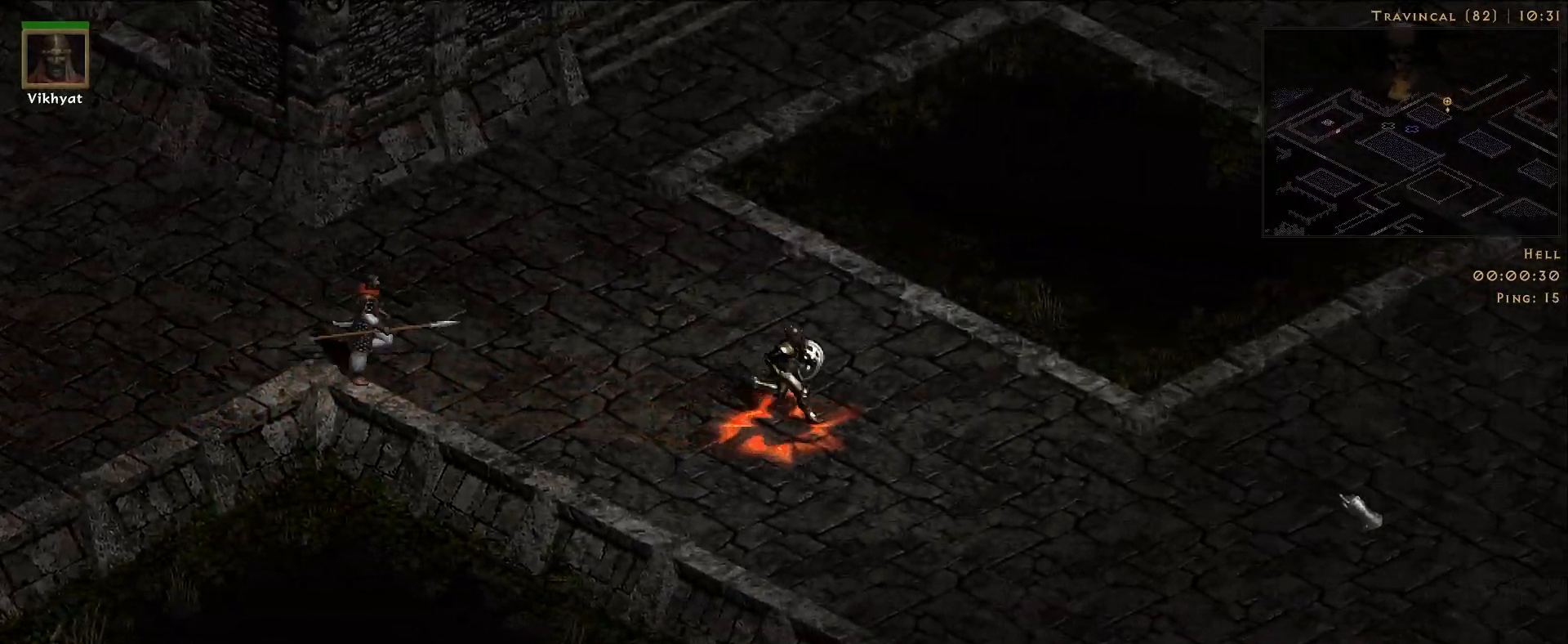
{"keys": [], "mouse": [], "events": [[100, "mouse_left", "down"], [233, "mouse_left", "up"], [333, "mouse_left", "down"], [450, "mouse_left", "up"]]}
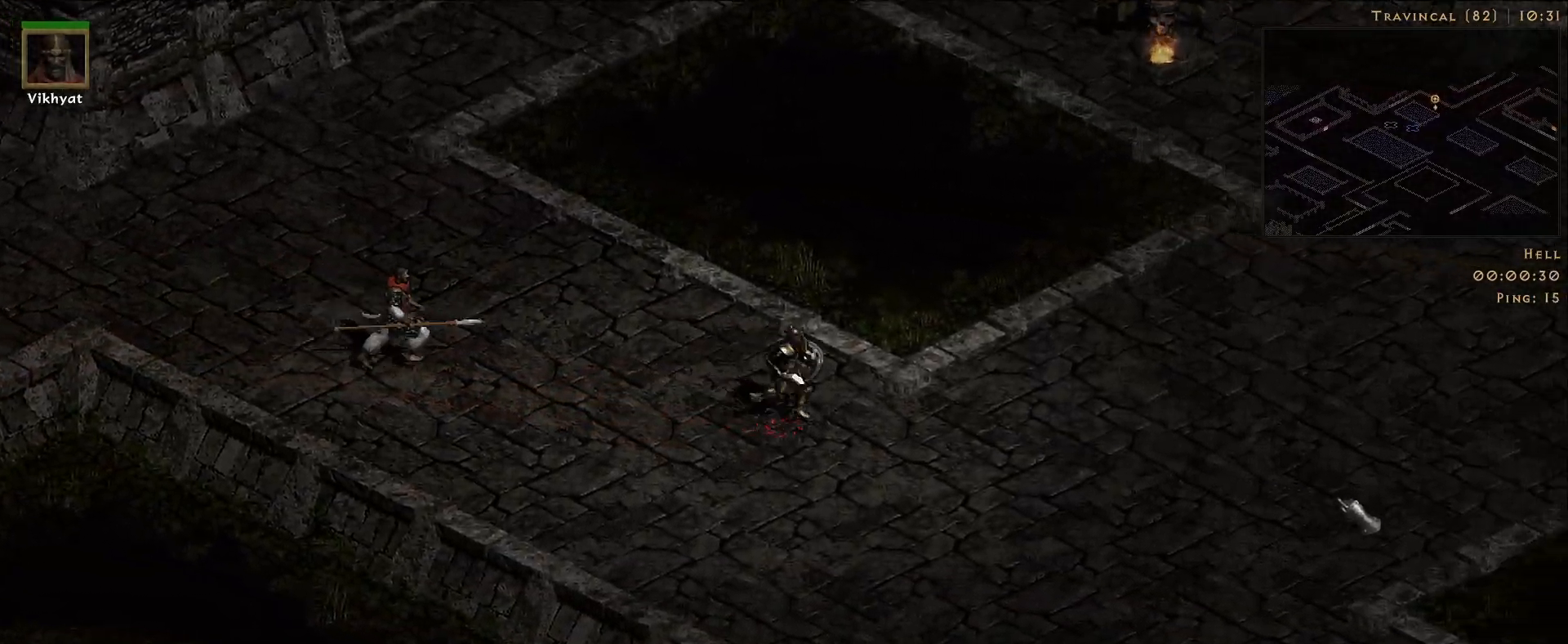
{"keys": [], "mouse": [], "events": [[66, "mouse_left", "down"], [166, "mouse_left", "up"], [300, "mouse_left", "down"], [400, "mouse_left", "up"]]}